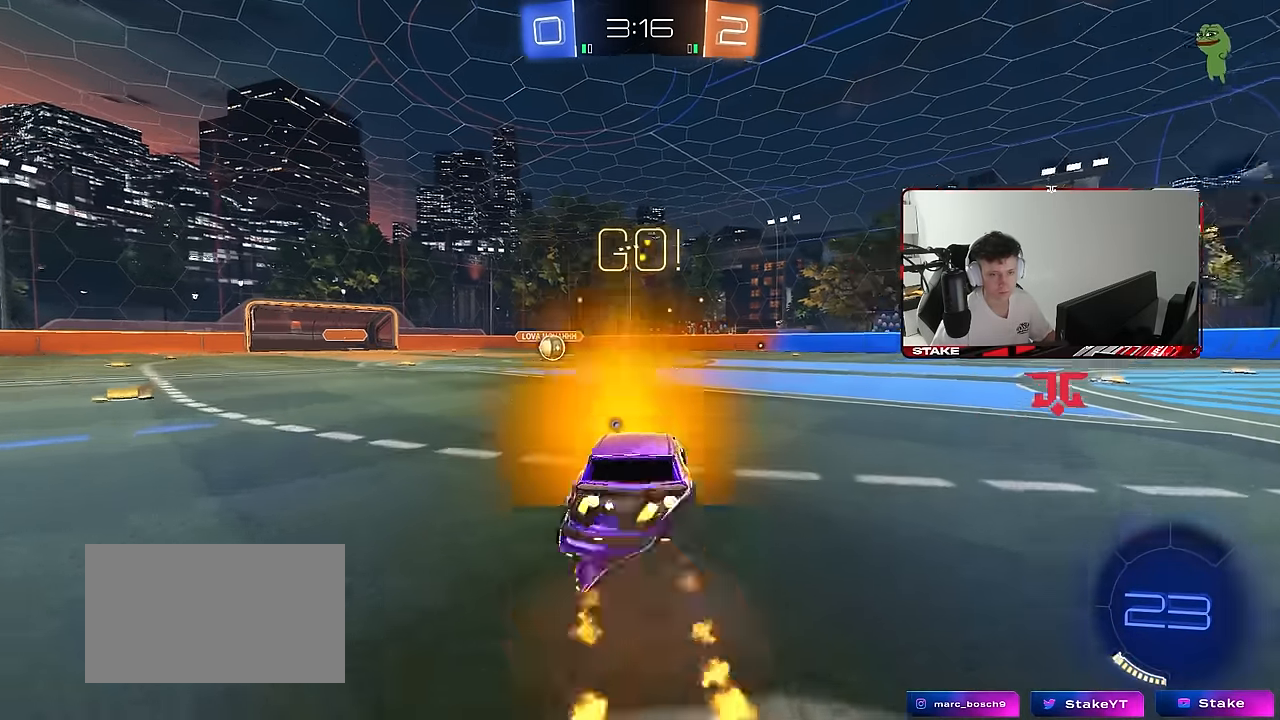
Gameplay with keyboard and mouse; each line is a JSON object with the keys and mouse buttons held at the frame after it. "events" lists presses ("down") and releases ("up") of "1", "2", "3", "4", "5", "a", "alt", "c", "caps_lock", "ctrl", "d", "e", "f", "g", "q", "r", "s", "shift", "space", "t", "tab", "v", "w", "x", "z", "mouse_left", "mouse_wheel" and "mouse_right" between this image and that frame as [ms after this image, input, new state], when the widget could be followed in between. "mouse_left", "mouse_wheel", "mouse_right" = the "left", "wheel", "right" buttons of the "mouse" list. No other keys are recorded. "wheel" means that the mouse wheel is clicked or scrolled. "mouse_move" is the direction in which the mouse moves at that frame (one of eight, or "still"), when it could be read.
{"keys": ["a", "s", "shift"], "mouse": ["left"], "mouse_move": "still", "events": [[33, "mouse_right", "up"], [83, "mouse_right", "down"], [83, "s", "down"], [83, "w", "up"], [183, "mouse_right", "up"], [183, "space", "down"], [367, "space", "up"]]}
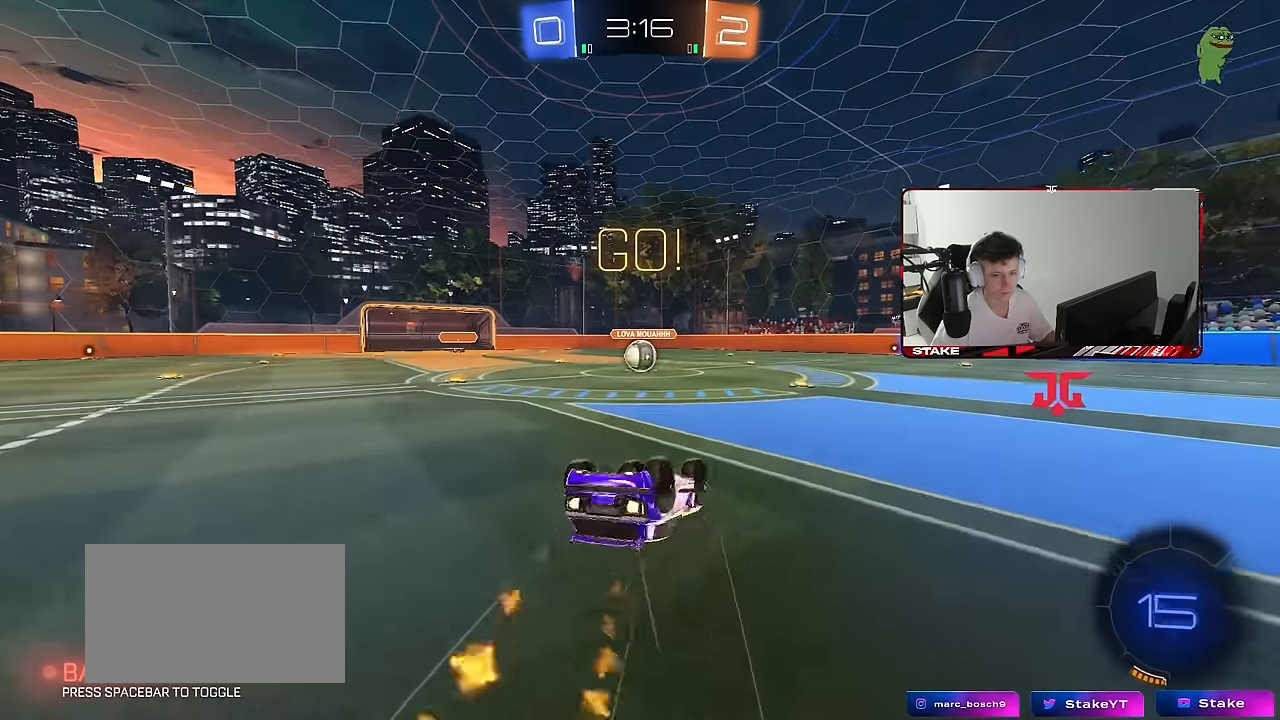
{"keys": [], "mouse": [], "mouse_move": "still", "events": [[50, "s", "up"], [150, "s", "down"], [333, "shift", "up"], [383, "s", "up"], [433, "a", "up"], [433, "mouse_left", "up"]]}
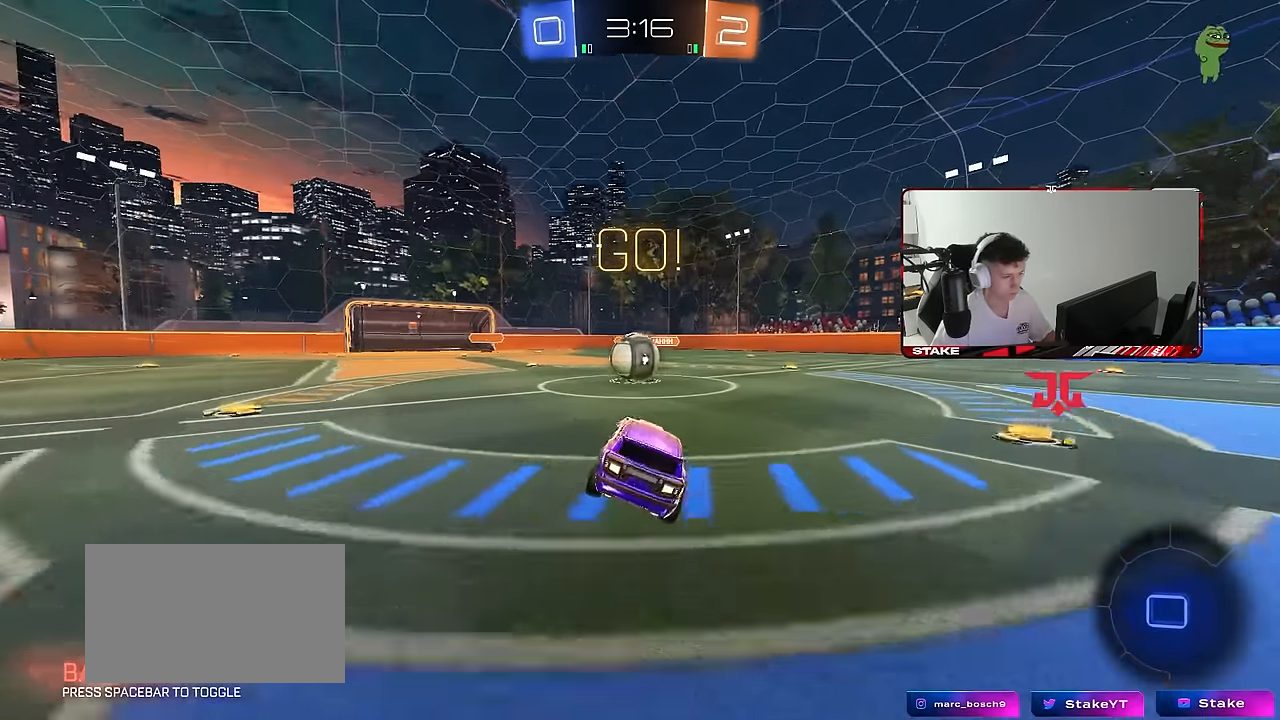
{"keys": ["d", "shift", "w"], "mouse": ["right"], "mouse_move": "down", "events": [[217, "a", "down"], [217, "w", "down"], [267, "mouse_right", "down"], [350, "a", "up"], [350, "d", "down"], [400, "mouse_right", "up"], [400, "shift", "down"], [450, "mouse_right", "down"]]}
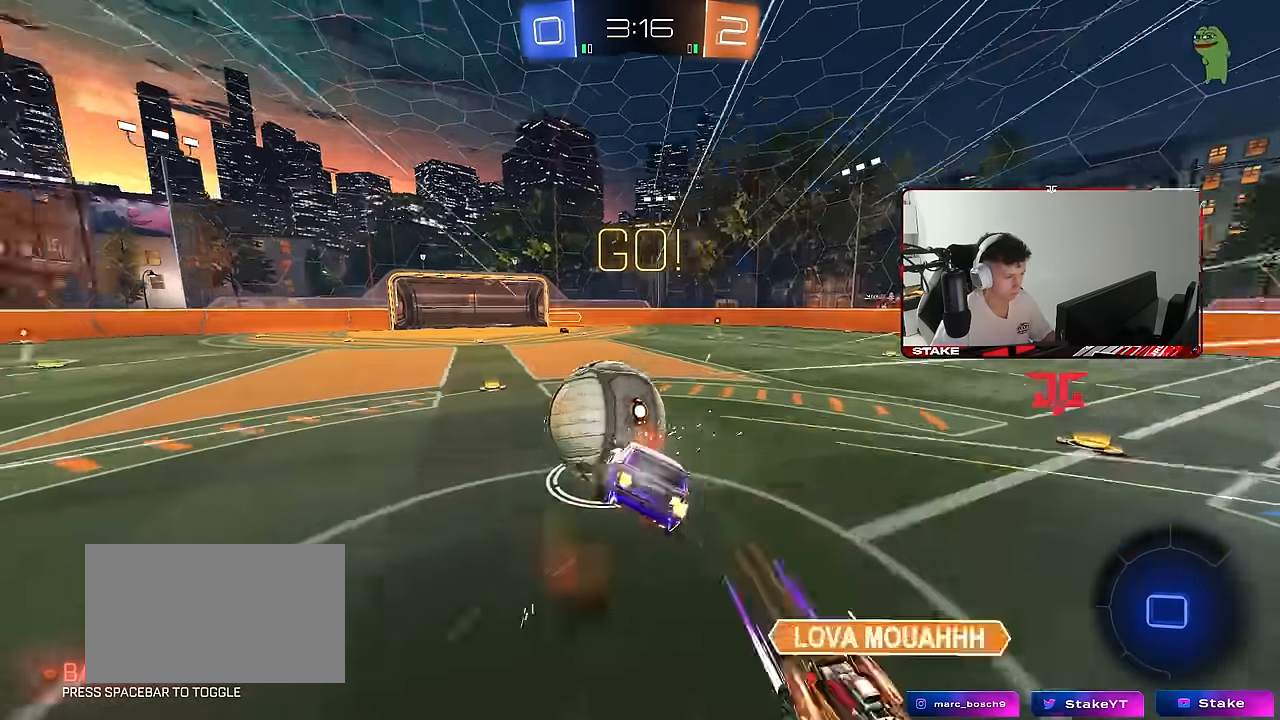
{"keys": ["d", "s", "shift"], "mouse": [], "mouse_move": "still", "events": [[33, "s", "down"], [33, "w", "up"], [133, "mouse_right", "up"], [317, "s", "up"], [467, "s", "down"]]}
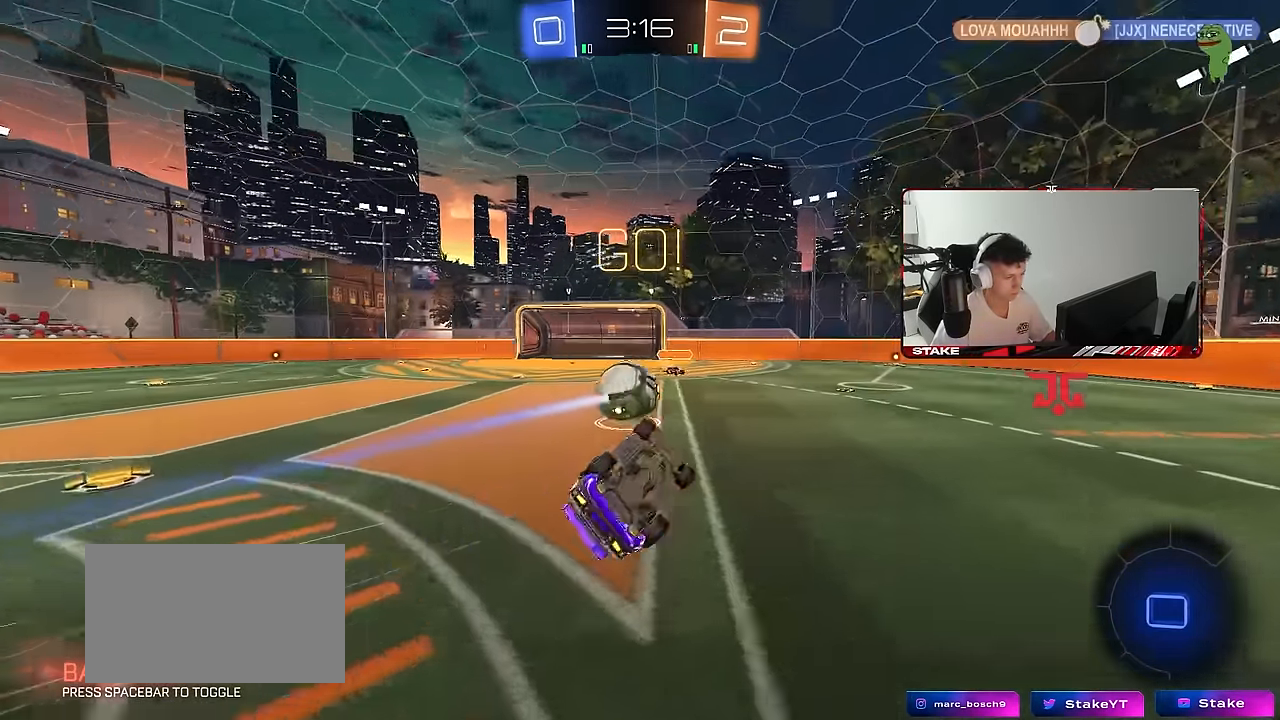
{"keys": ["d"], "mouse": [], "mouse_move": "still", "events": [[150, "s", "up"], [233, "shift", "up"], [283, "w", "down"], [483, "w", "up"]]}
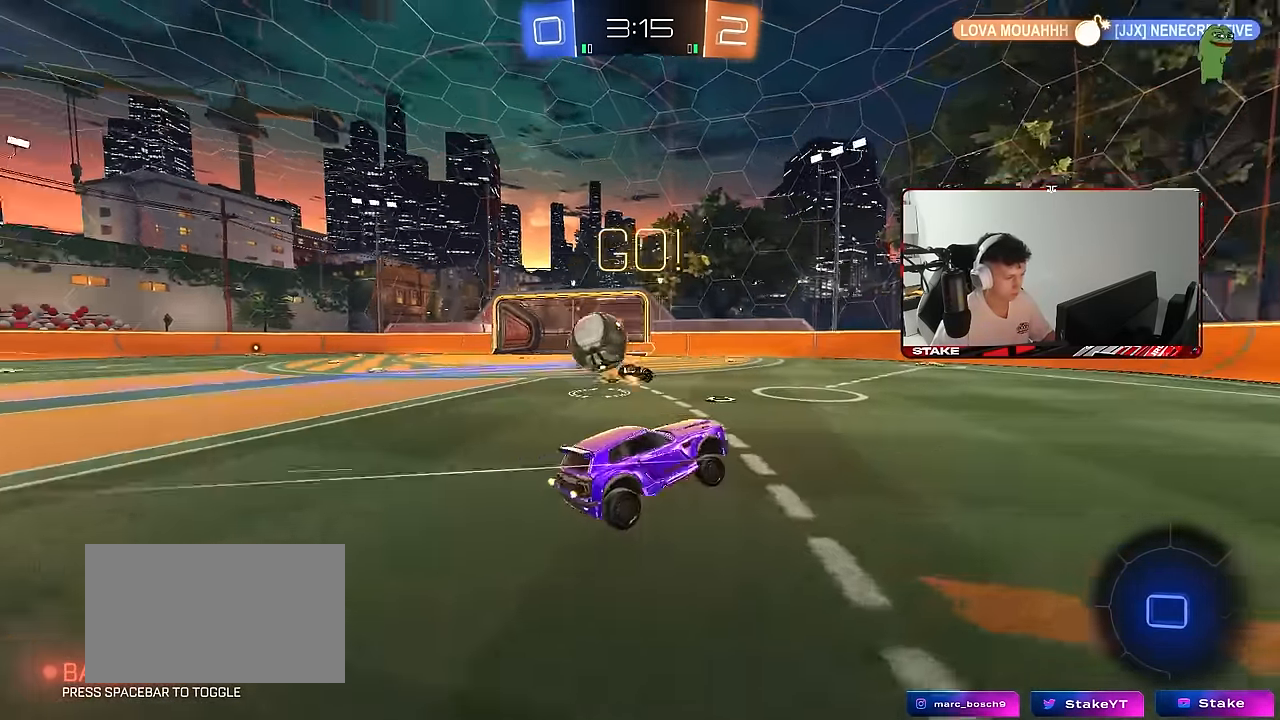
{"keys": ["d", "w"], "mouse": [], "mouse_move": "still", "events": [[117, "w", "down"], [267, "shift", "down"], [350, "shift", "up"]]}
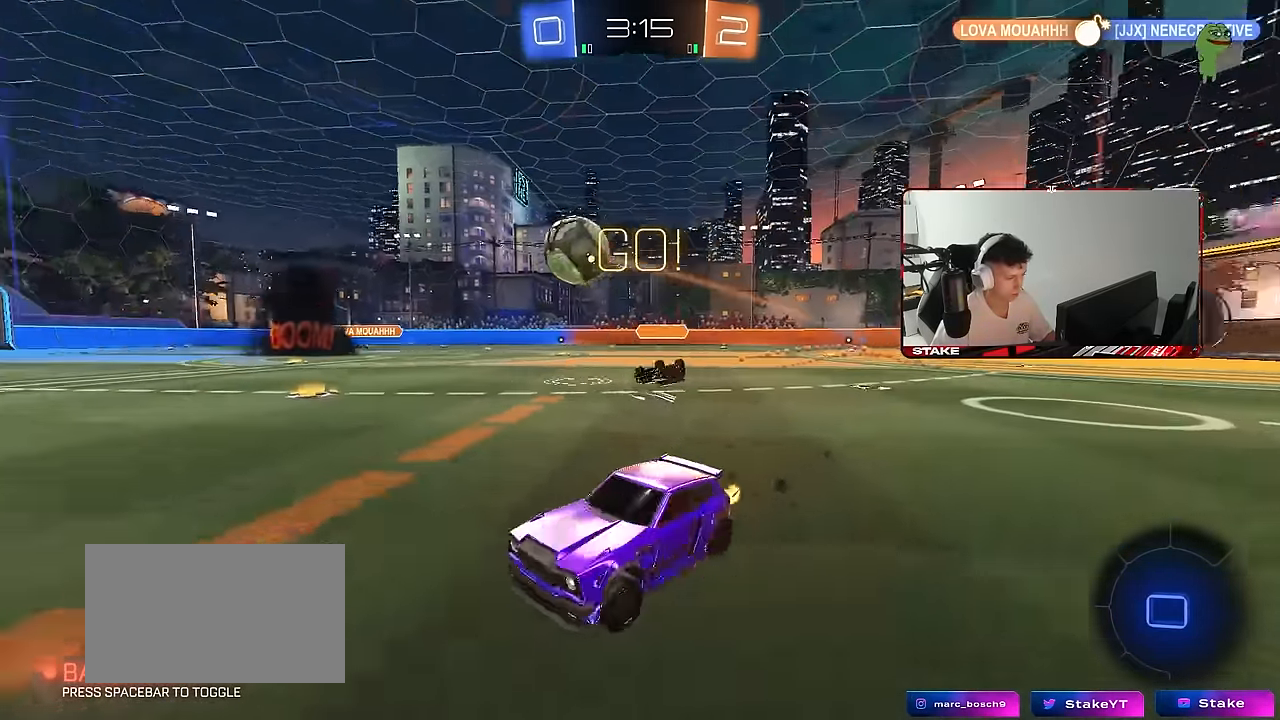
{"keys": ["d", "w"], "mouse": ["left"], "mouse_move": "still", "events": [[317, "mouse_left", "down"]]}
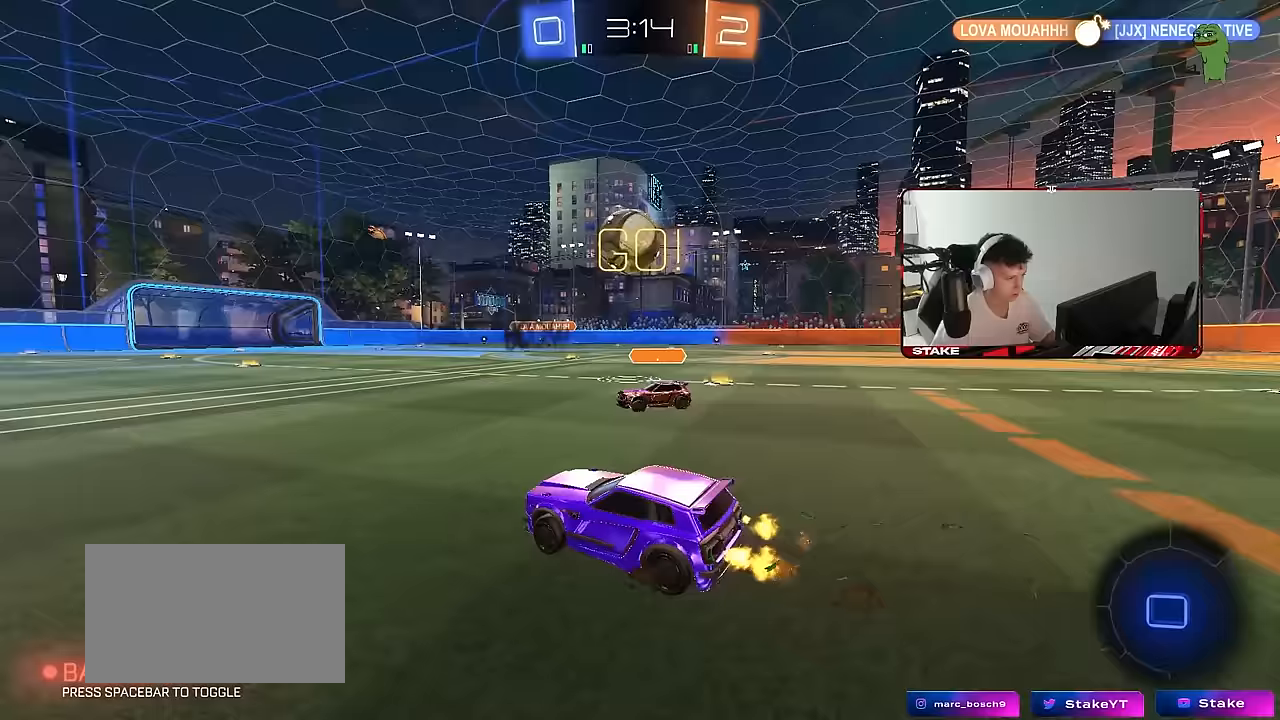
{"keys": ["a", "s", "shift"], "mouse": ["left"], "mouse_move": "still", "events": [[100, "mouse_right", "down"], [150, "d", "up"], [150, "shift", "down"], [200, "a", "down"], [200, "mouse_right", "up"], [250, "mouse_right", "down"], [283, "s", "down"], [283, "w", "up"], [433, "mouse_right", "up"]]}
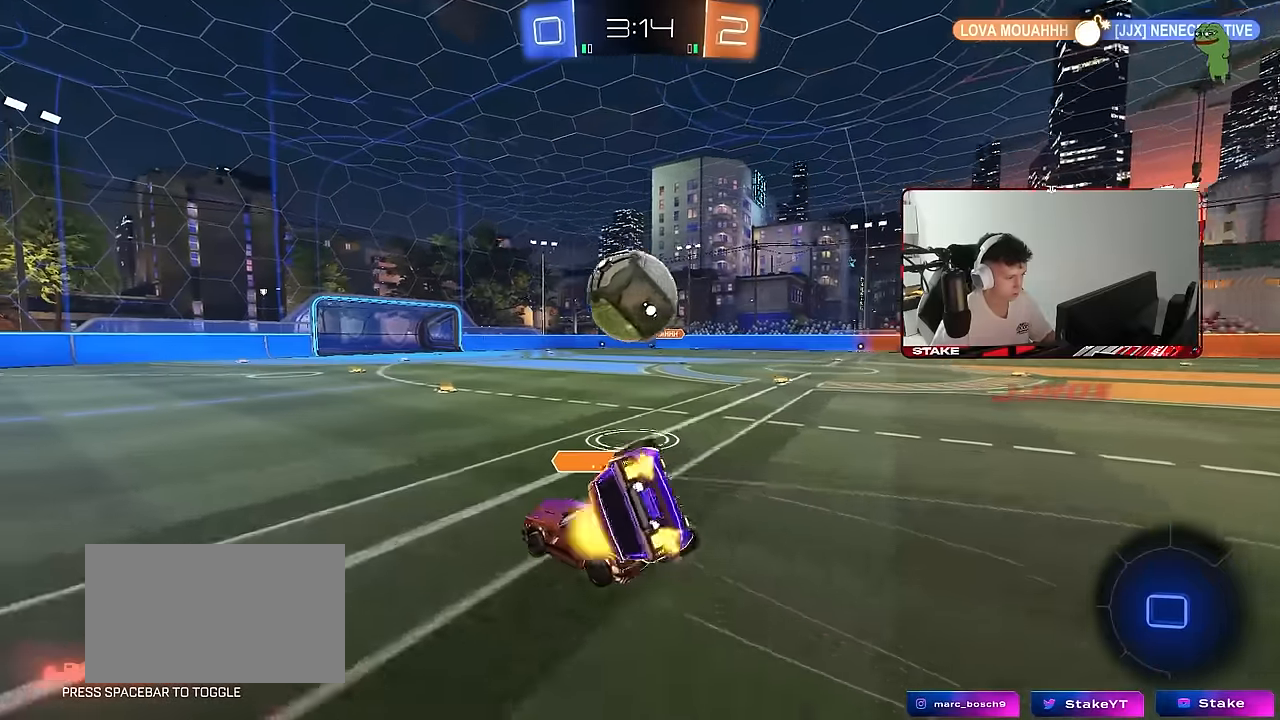
{"keys": ["a", "s", "shift"], "mouse": ["left"], "mouse_move": "still", "events": [[167, "s", "up"], [250, "s", "down"]]}
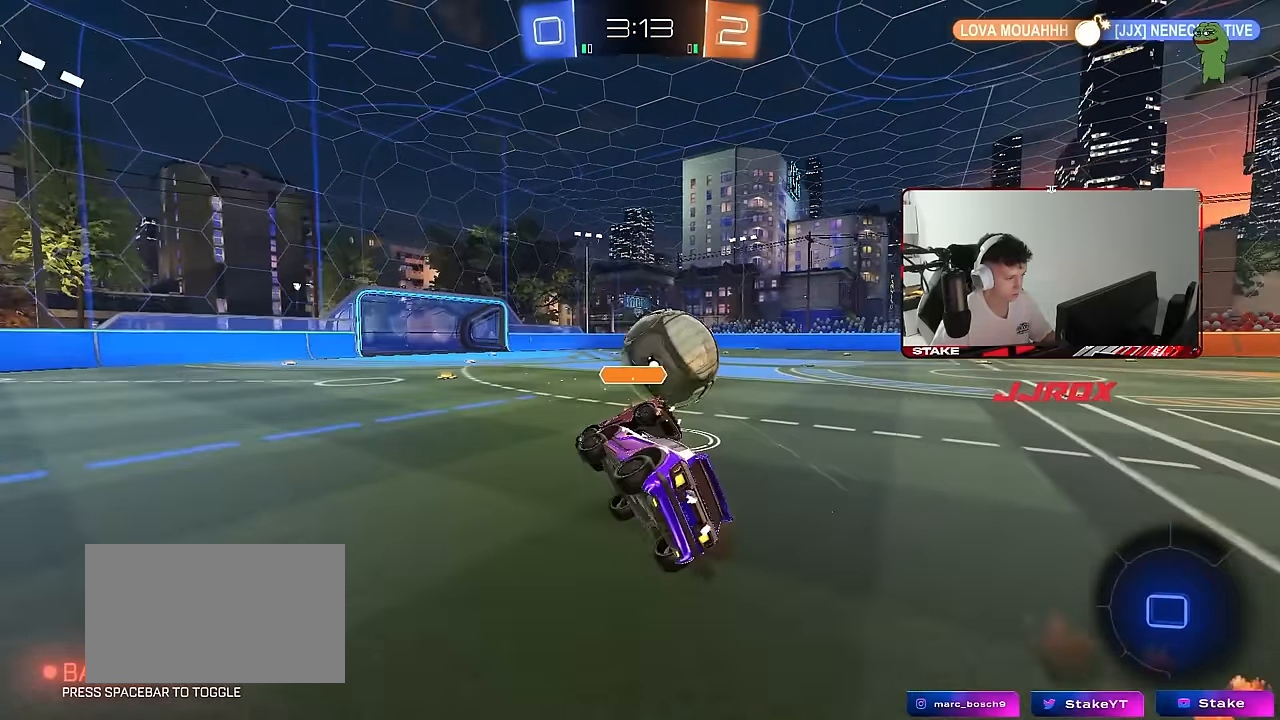
{"keys": ["d", "w"], "mouse": ["right"], "mouse_move": "still", "events": [[33, "shift", "up"], [83, "mouse_left", "up"], [133, "s", "up"], [317, "w", "down"], [417, "a", "up"], [467, "d", "down"], [467, "mouse_right", "down"]]}
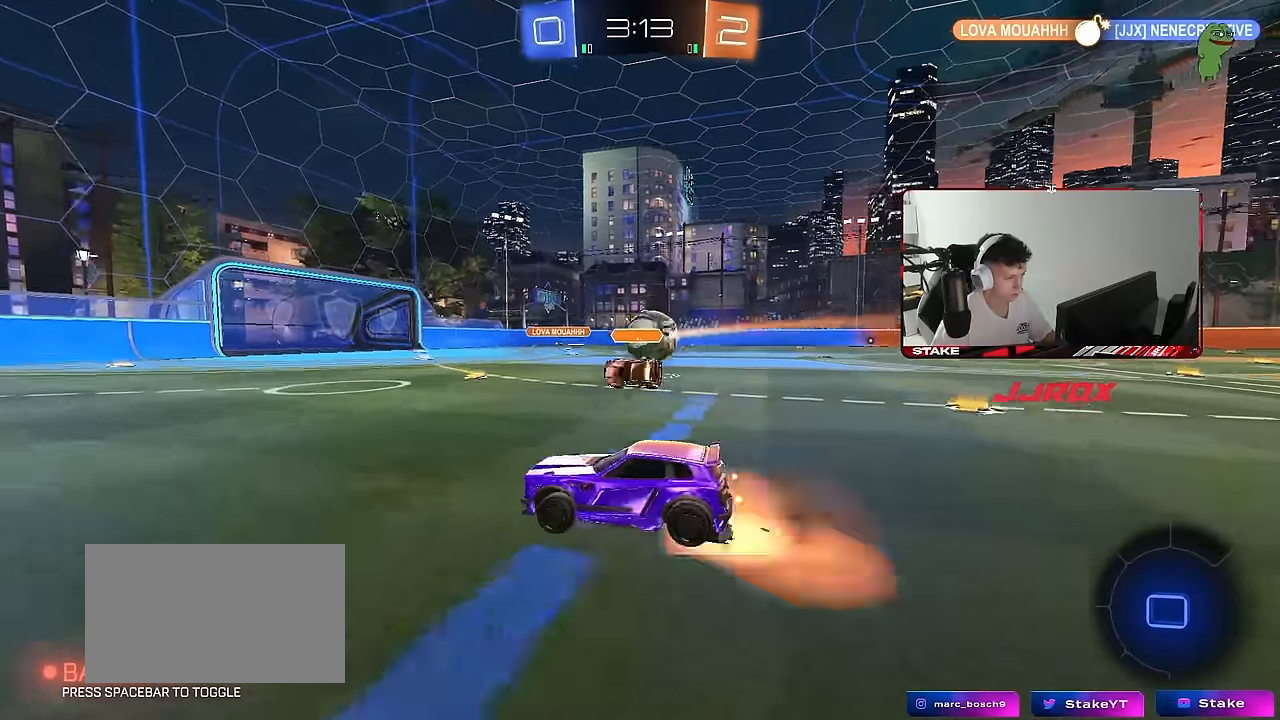
{"keys": ["a", "s", "shift"], "mouse": [], "mouse_move": "still", "events": [[17, "a", "down"], [17, "d", "up"], [17, "shift", "down"], [50, "mouse_right", "up"], [100, "mouse_right", "down"], [150, "s", "down"], [150, "space", "down"], [150, "w", "up"], [233, "mouse_right", "up"], [333, "space", "up"], [383, "s", "up"], [467, "s", "down"]]}
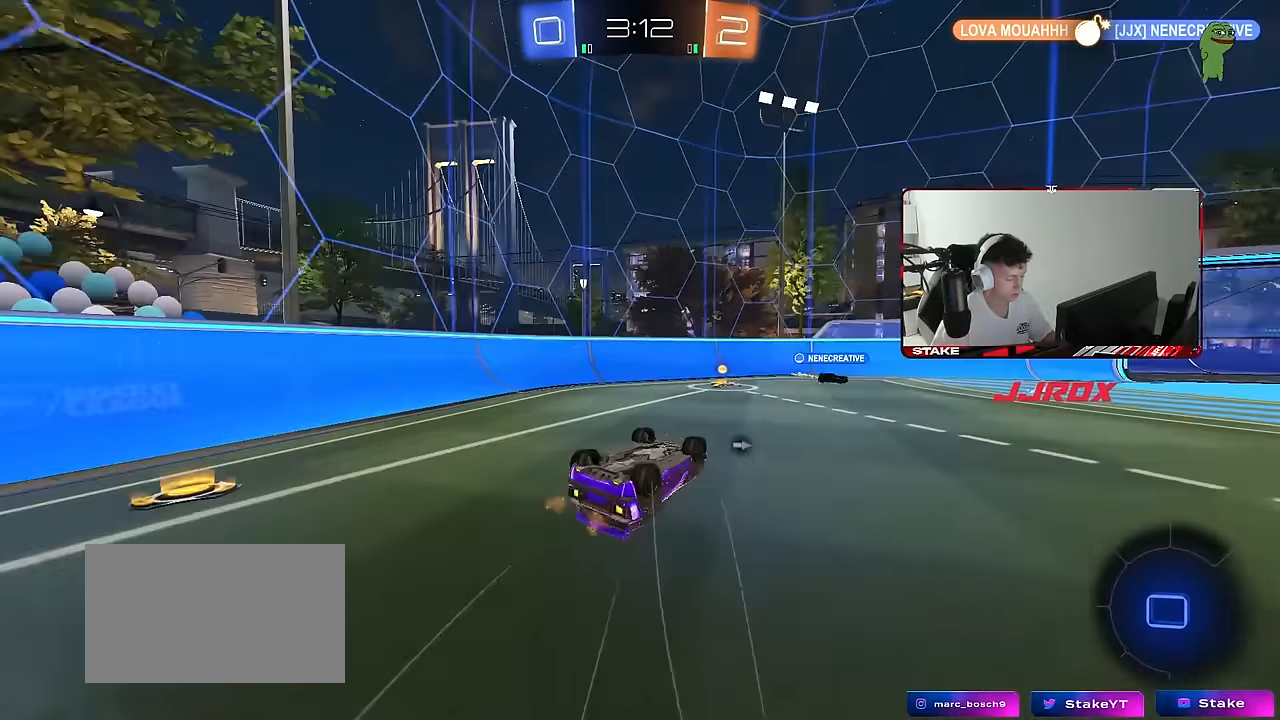
{"keys": ["d", "w"], "mouse": [], "mouse_move": "still", "events": [[167, "space", "down"], [217, "d", "down"], [217, "shift", "up"], [250, "a", "up"], [300, "s", "up"], [300, "space", "up"], [400, "d", "up"], [450, "w", "down"], [500, "d", "down"]]}
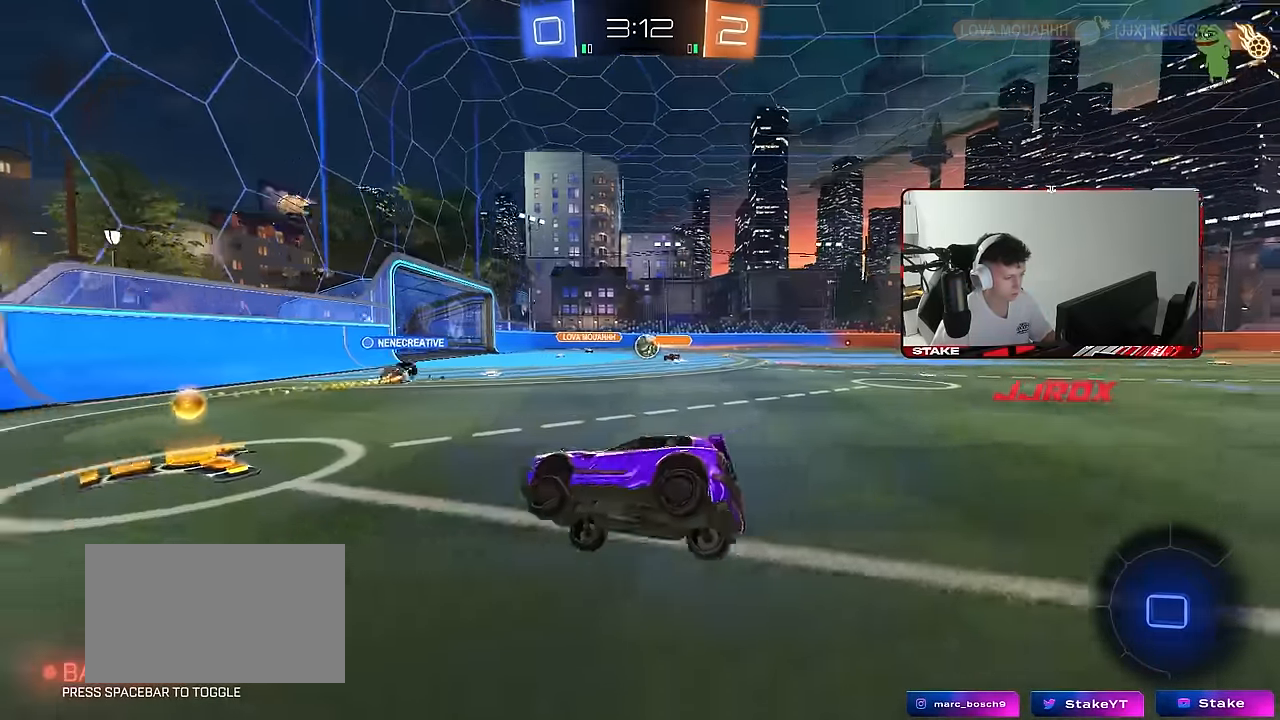
{"keys": ["a", "w"], "mouse": [], "mouse_move": "still", "events": [[267, "shift", "down"], [367, "shift", "up"], [467, "d", "up"], [500, "a", "down"]]}
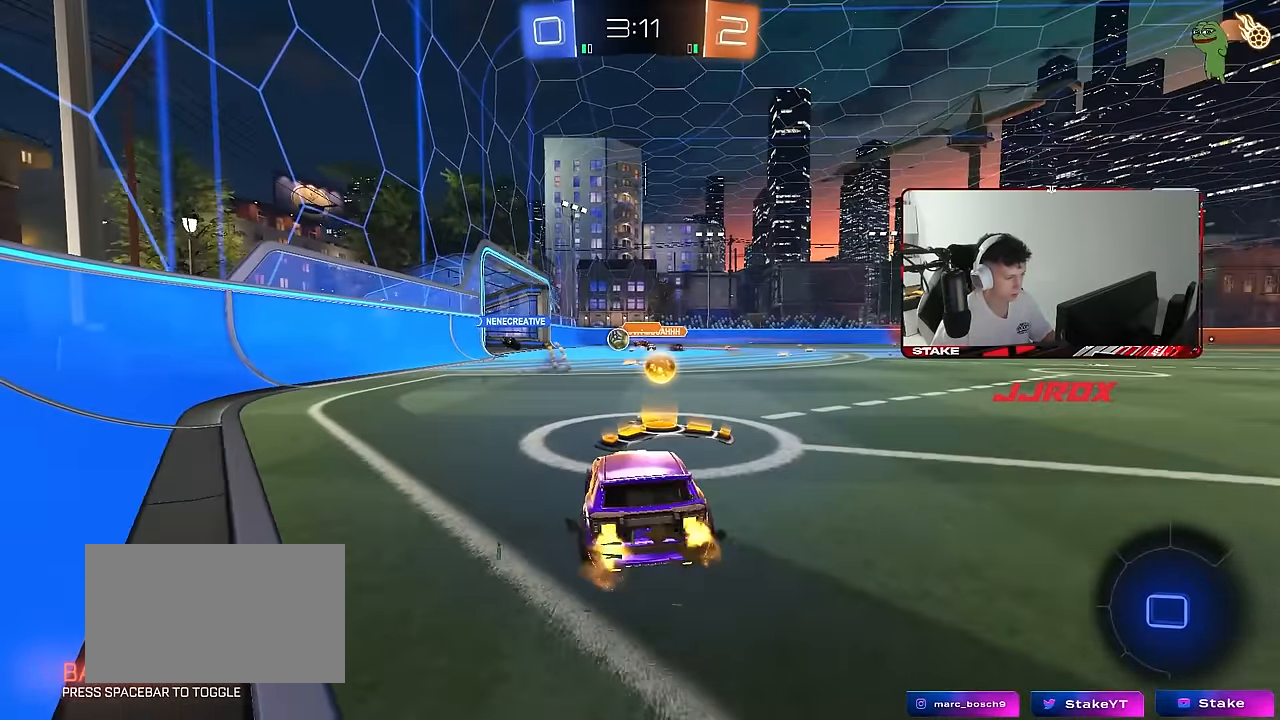
{"keys": ["w"], "mouse": [], "mouse_move": "still", "events": [[100, "a", "up"], [233, "d", "down"], [383, "d", "up"]]}
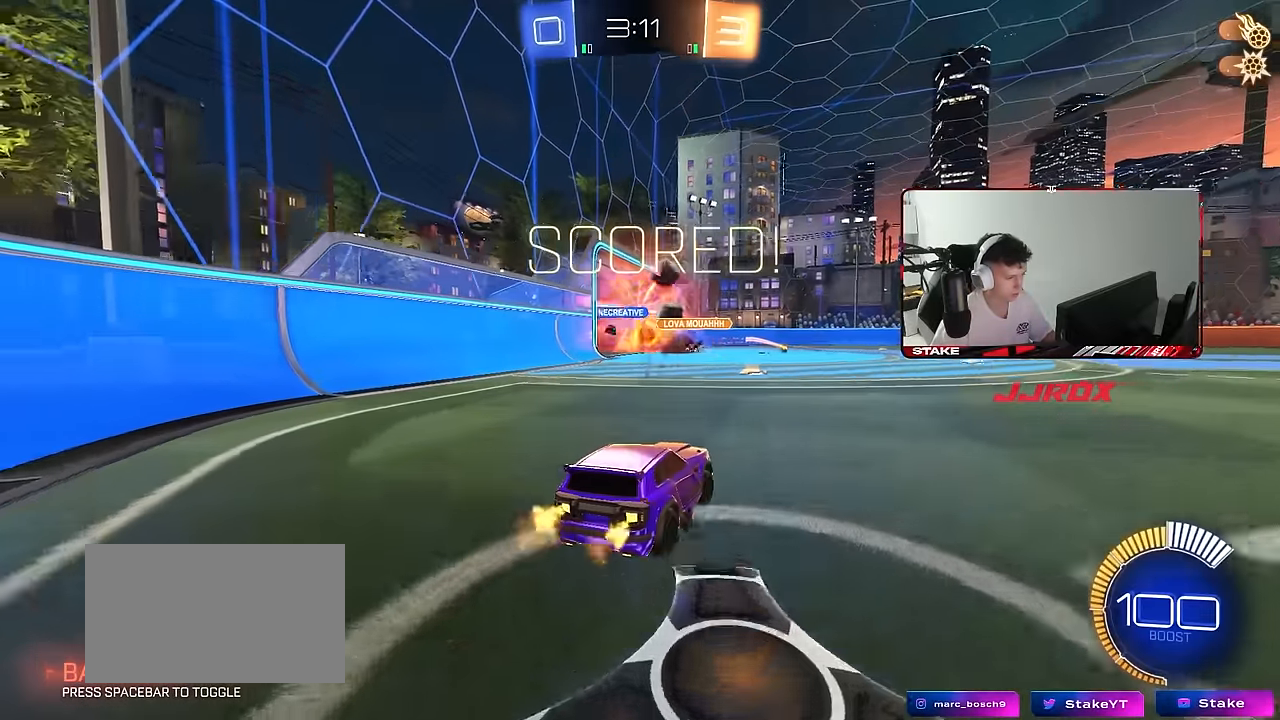
{"keys": ["d", "w"], "mouse": [], "mouse_move": "still", "events": [[67, "mouse_right", "down"], [117, "w", "up"], [167, "mouse_right", "up"], [300, "w", "down"], [350, "space", "down"], [450, "d", "down"], [483, "space", "up"]]}
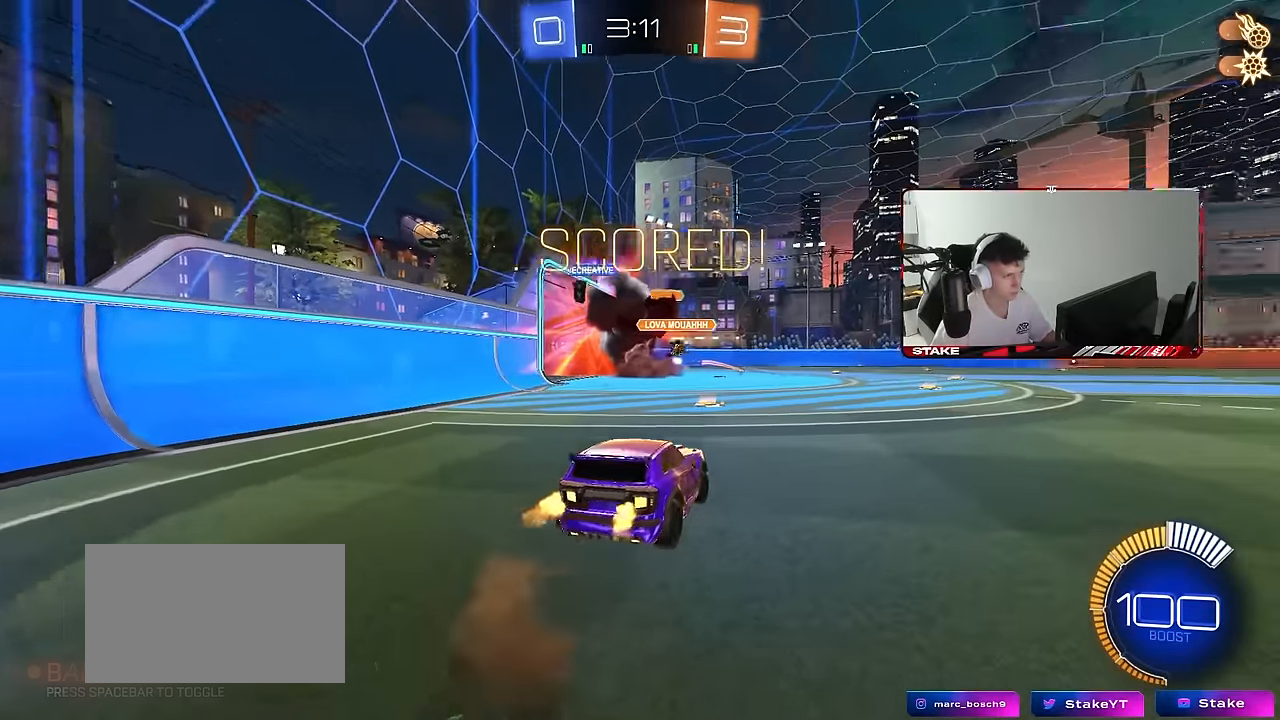
{"keys": [], "mouse": [], "mouse_move": "still", "events": [[83, "w", "up"], [467, "d", "up"]]}
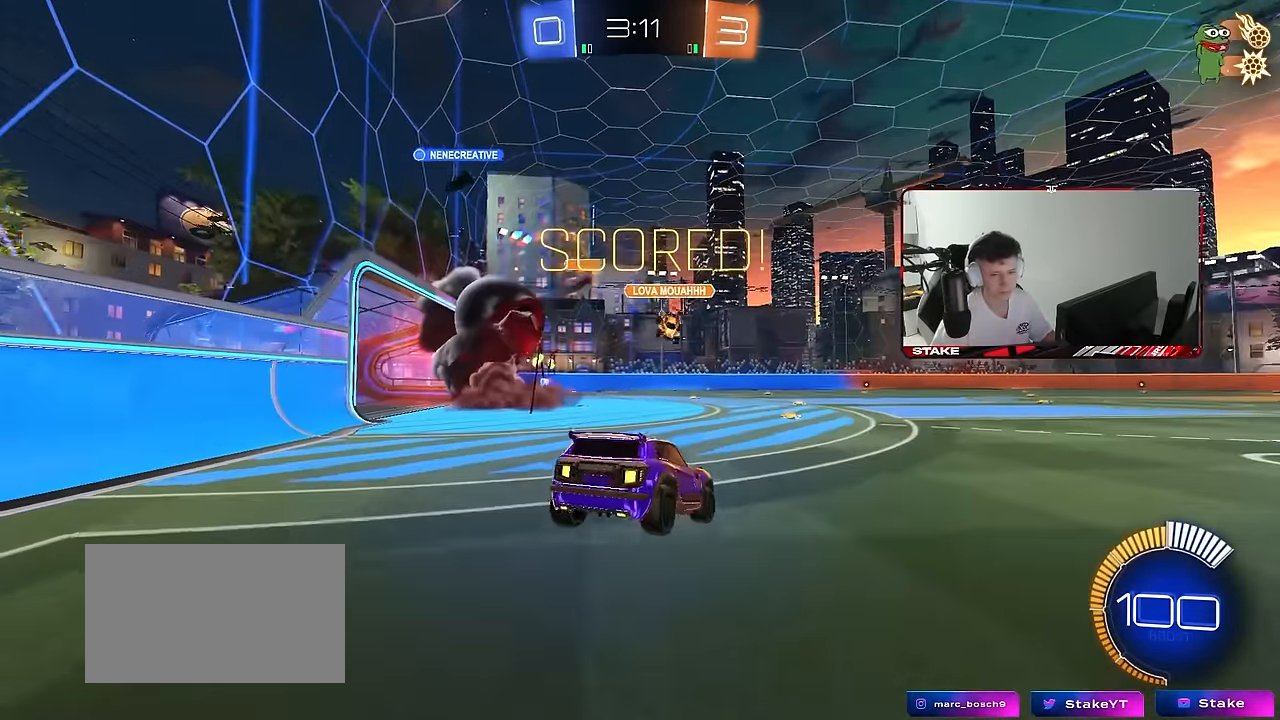
{"keys": ["w"], "mouse": [], "mouse_move": "still", "events": [[17, "a", "down"], [50, "s", "down"], [150, "mouse_left", "down"], [333, "a", "up"], [333, "s", "up"], [383, "d", "down"], [383, "mouse_left", "up"], [433, "d", "up"], [483, "w", "down"]]}
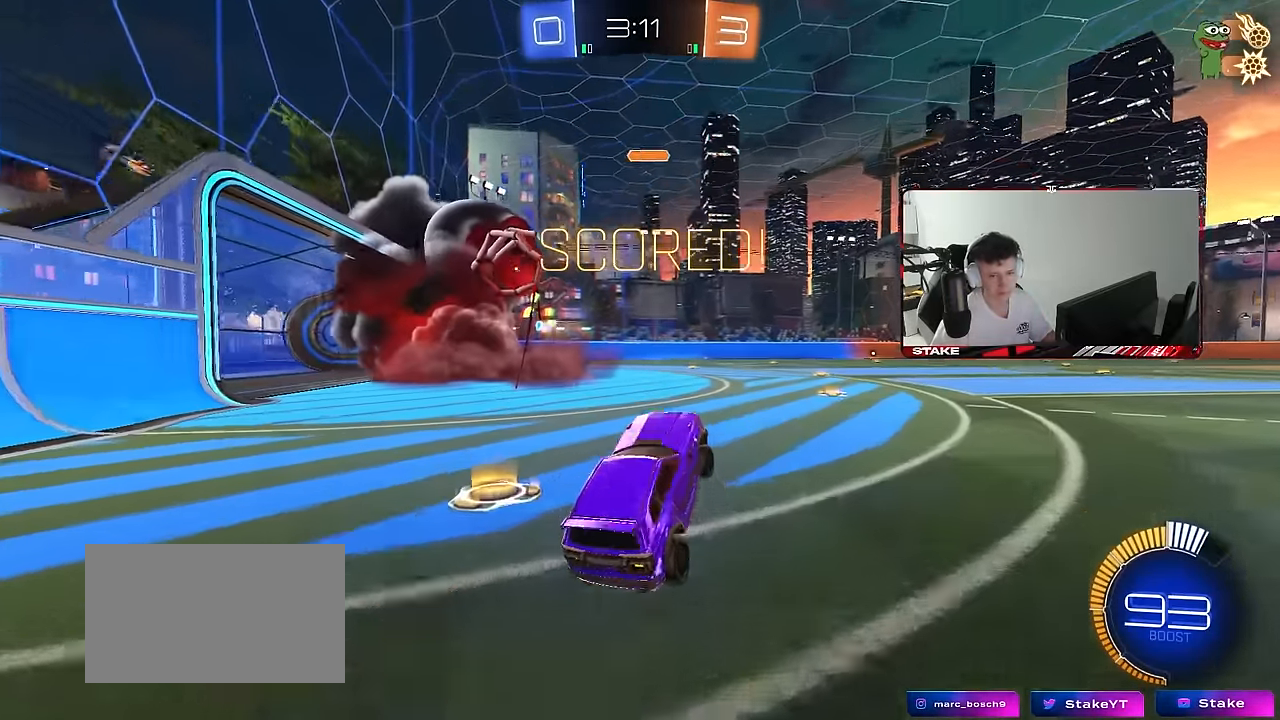
{"keys": ["d", "s", "shift"], "mouse": ["left", "right"], "mouse_move": "still", "events": [[67, "mouse_right", "down"], [117, "mouse_left", "down"], [167, "d", "down"], [167, "mouse_right", "up"], [250, "d", "up"], [250, "mouse_right", "down"], [300, "d", "down"], [300, "shift", "down"], [350, "mouse_right", "up"], [400, "mouse_right", "down"], [450, "s", "down"], [450, "w", "up"]]}
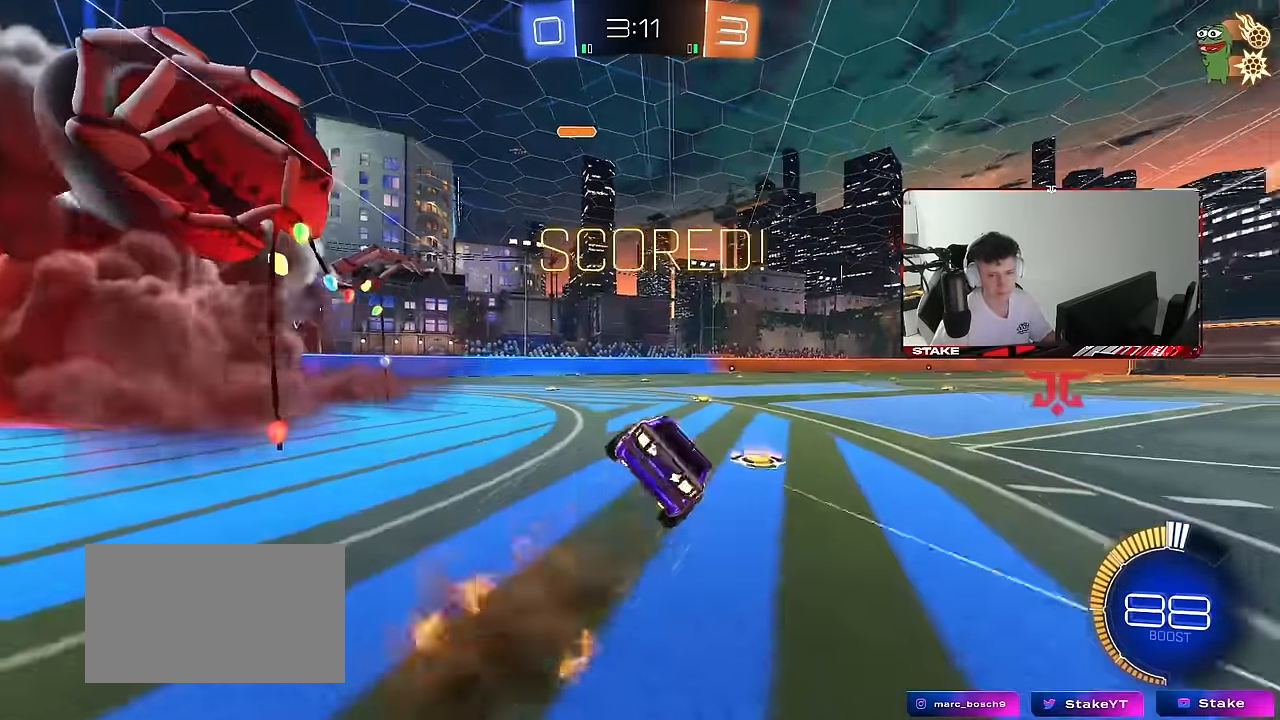
{"keys": ["d", "s", "shift"], "mouse": [], "mouse_move": "still", "events": [[83, "mouse_left", "up"], [83, "mouse_right", "up"], [267, "s", "up"], [367, "s", "down"]]}
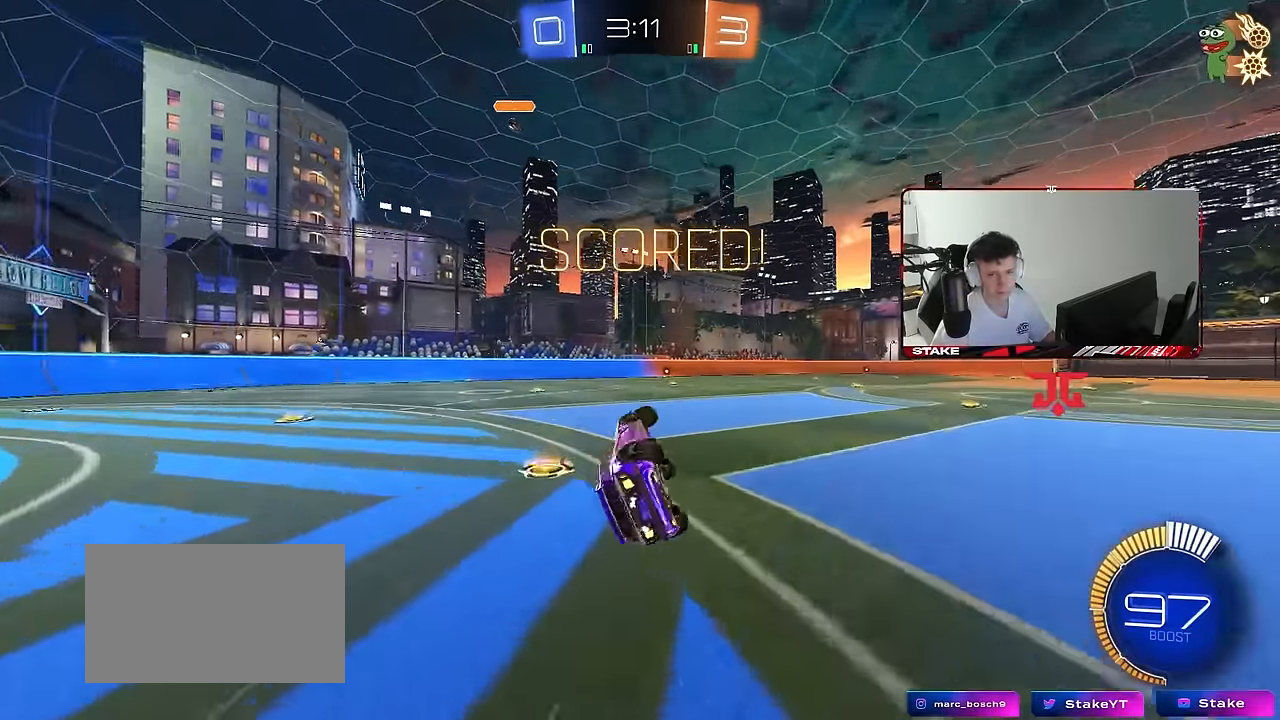
{"keys": ["shift", "w"], "mouse": [], "mouse_move": "still", "events": [[100, "s", "up"], [200, "d", "up"], [483, "w", "down"]]}
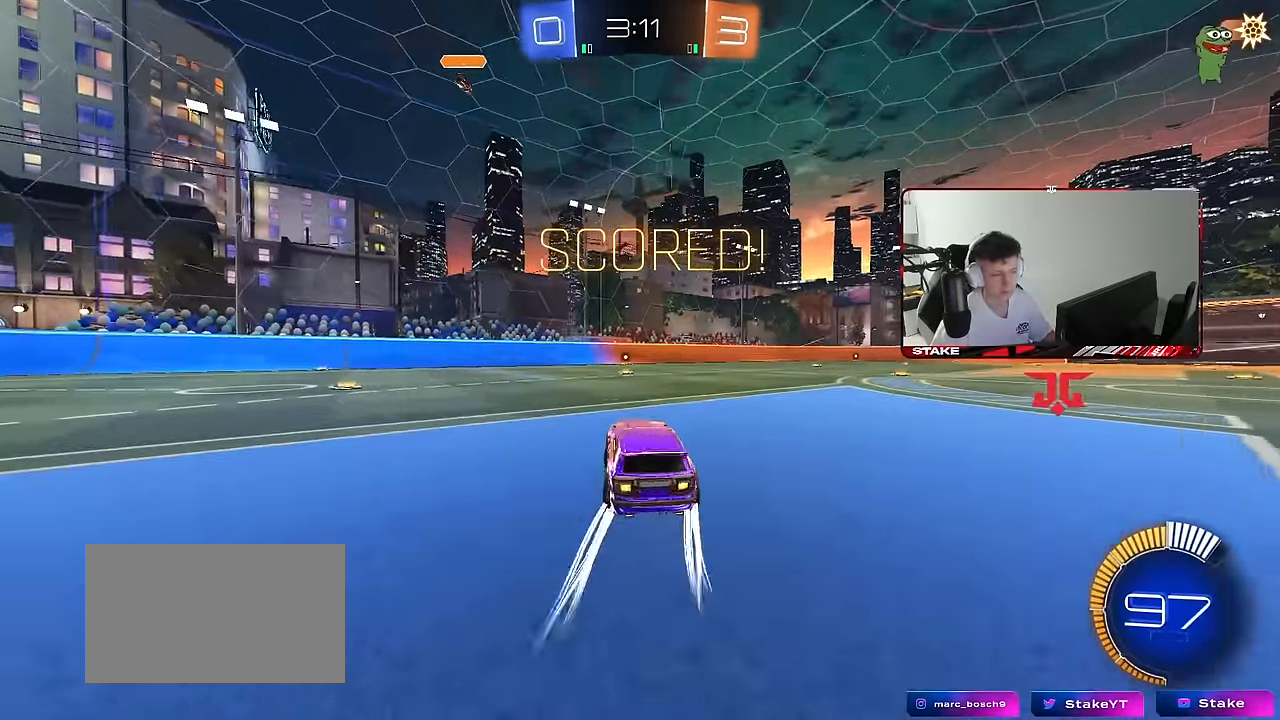
{"keys": ["a", "s", "shift"], "mouse": ["left"], "mouse_move": "still", "events": [[67, "d", "down"], [117, "mouse_right", "down"], [217, "a", "down"], [217, "d", "up"], [217, "mouse_right", "up"], [217, "w", "up"], [250, "mouse_left", "down"], [250, "mouse_right", "down"], [250, "w", "down"], [300, "s", "down"], [350, "w", "up"], [450, "mouse_right", "up"]]}
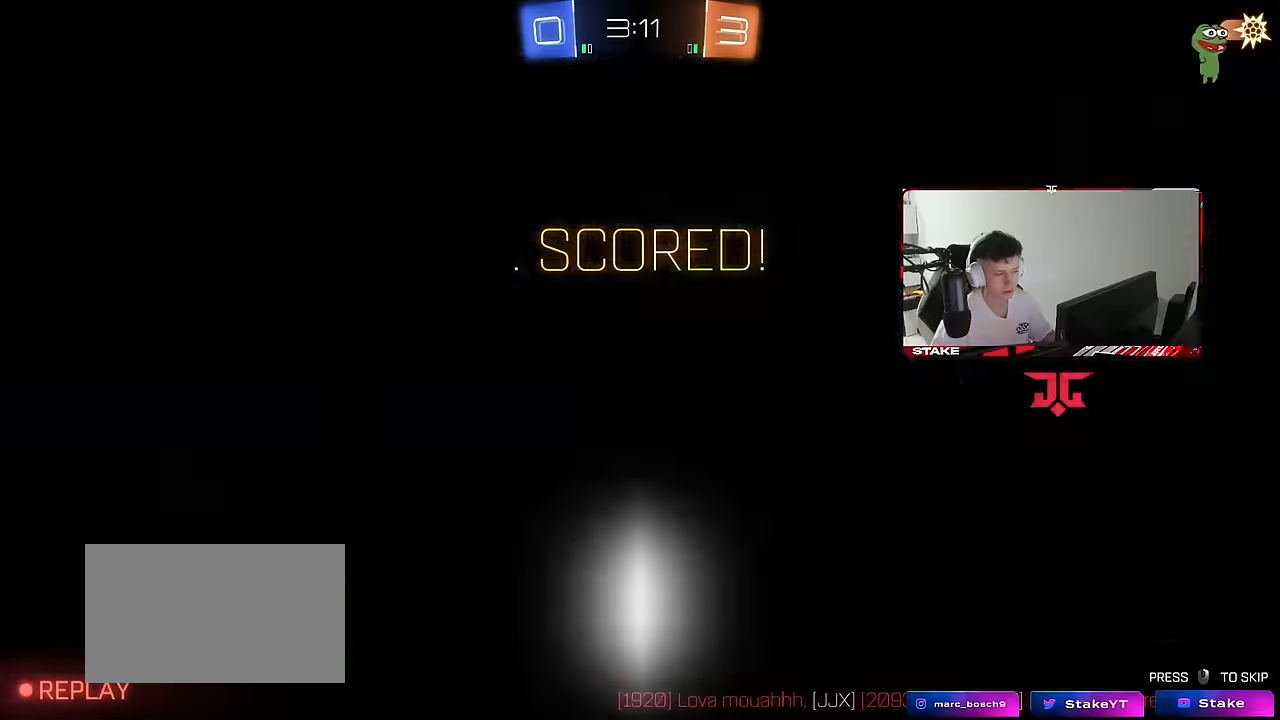
{"keys": [], "mouse": ["right"], "mouse_move": "still", "events": [[83, "s", "up"], [133, "mouse_left", "up"], [233, "s", "down"], [417, "mouse_right", "down"], [417, "s", "up"], [467, "a", "up"], [467, "shift", "up"]]}
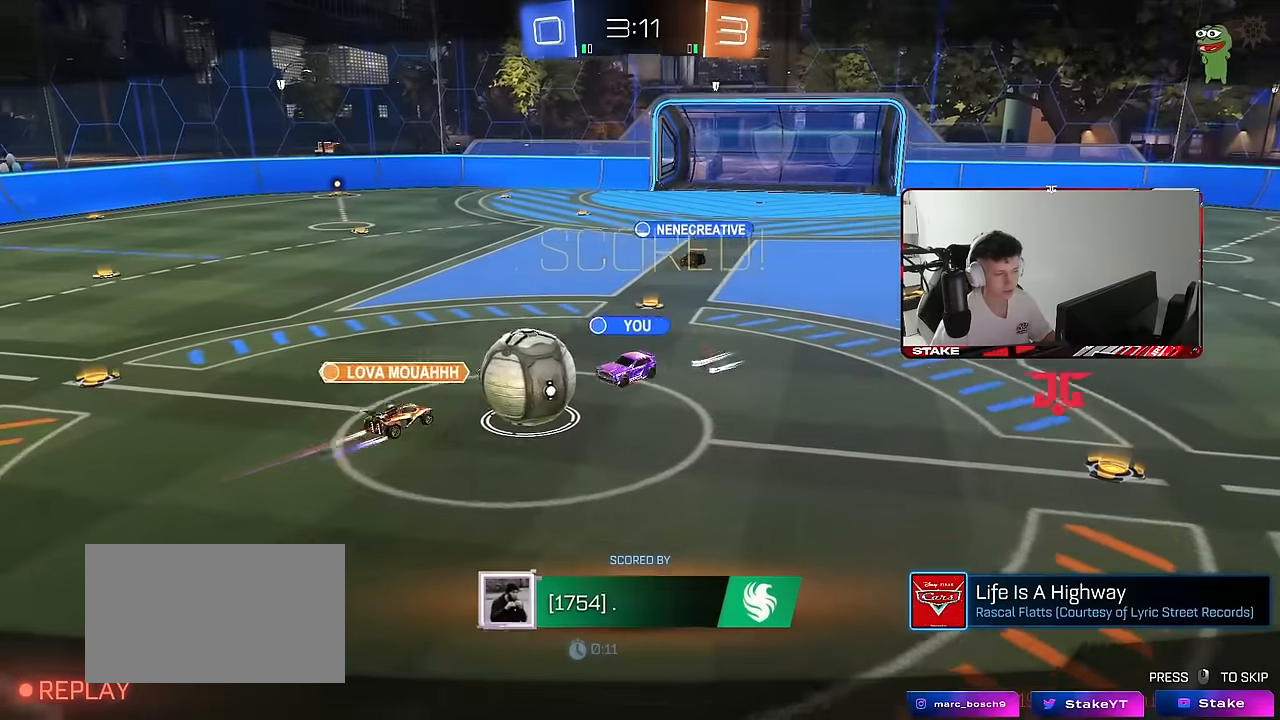
{"keys": [], "mouse": [], "mouse_move": "still", "events": [[50, "mouse_right", "up"], [100, "mouse_right", "down"], [333, "mouse_right", "up"]]}
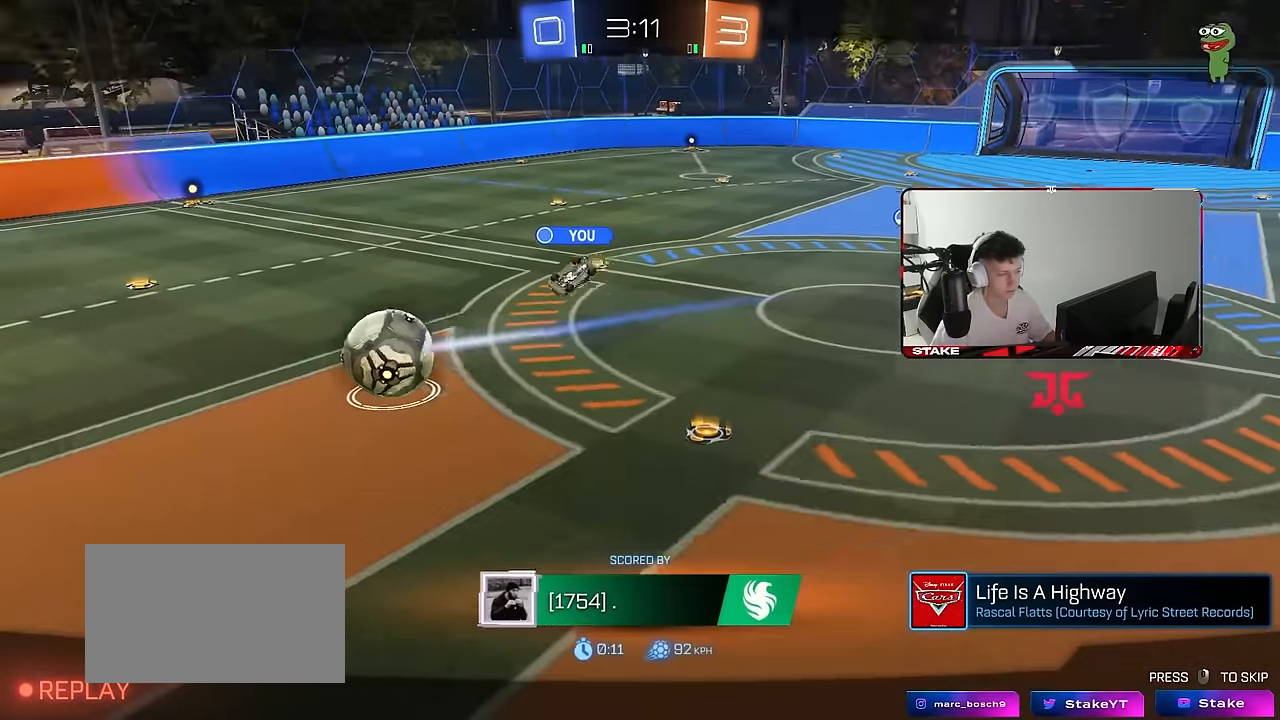
{"keys": [], "mouse": [], "mouse_move": "still", "events": [[17, "mouse_right", "down"], [167, "mouse_right", "up"], [300, "mouse_right", "down"], [500, "mouse_right", "up"]]}
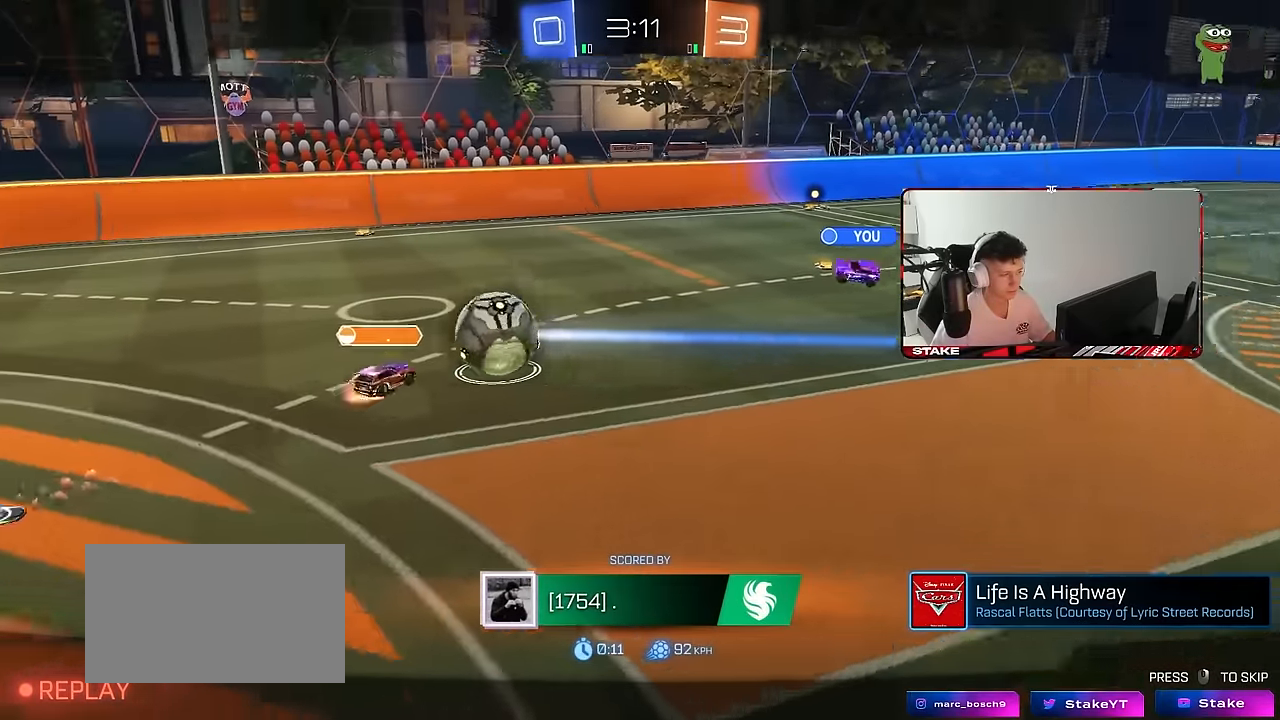
{"keys": [], "mouse": [], "mouse_move": "still", "events": []}
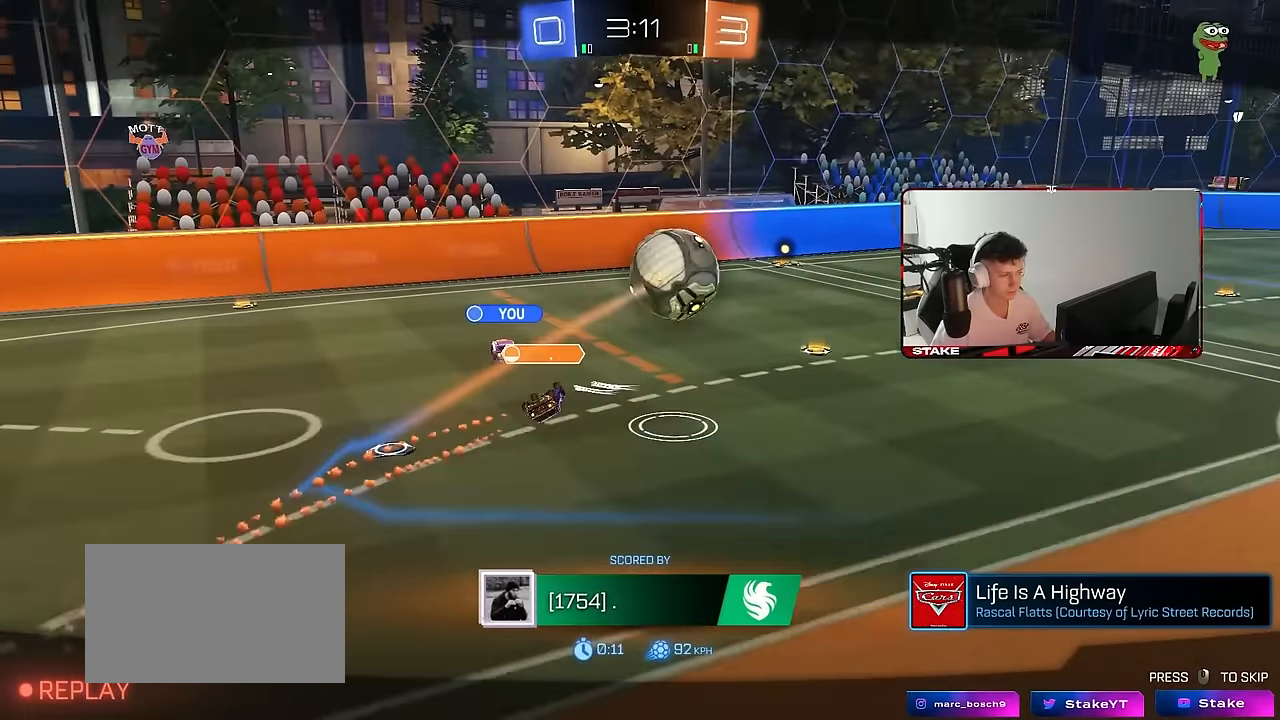
{"keys": [], "mouse": ["right"], "mouse_move": "still", "events": [[150, "mouse_right", "down"], [283, "mouse_right", "up"], [333, "mouse_right", "down"]]}
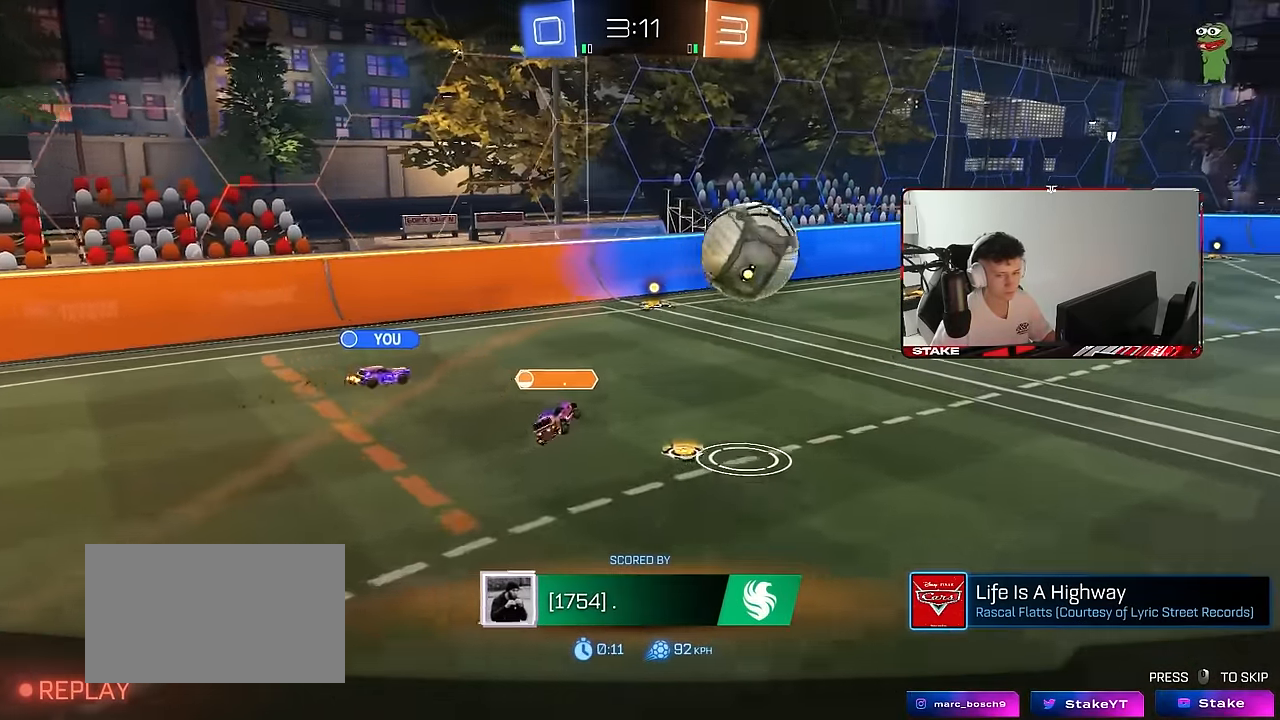
{"keys": [], "mouse": [], "mouse_move": "still", "events": [[17, "mouse_right", "up"], [67, "mouse_right", "down"], [250, "mouse_right", "up"], [300, "mouse_right", "down"], [500, "mouse_right", "up"]]}
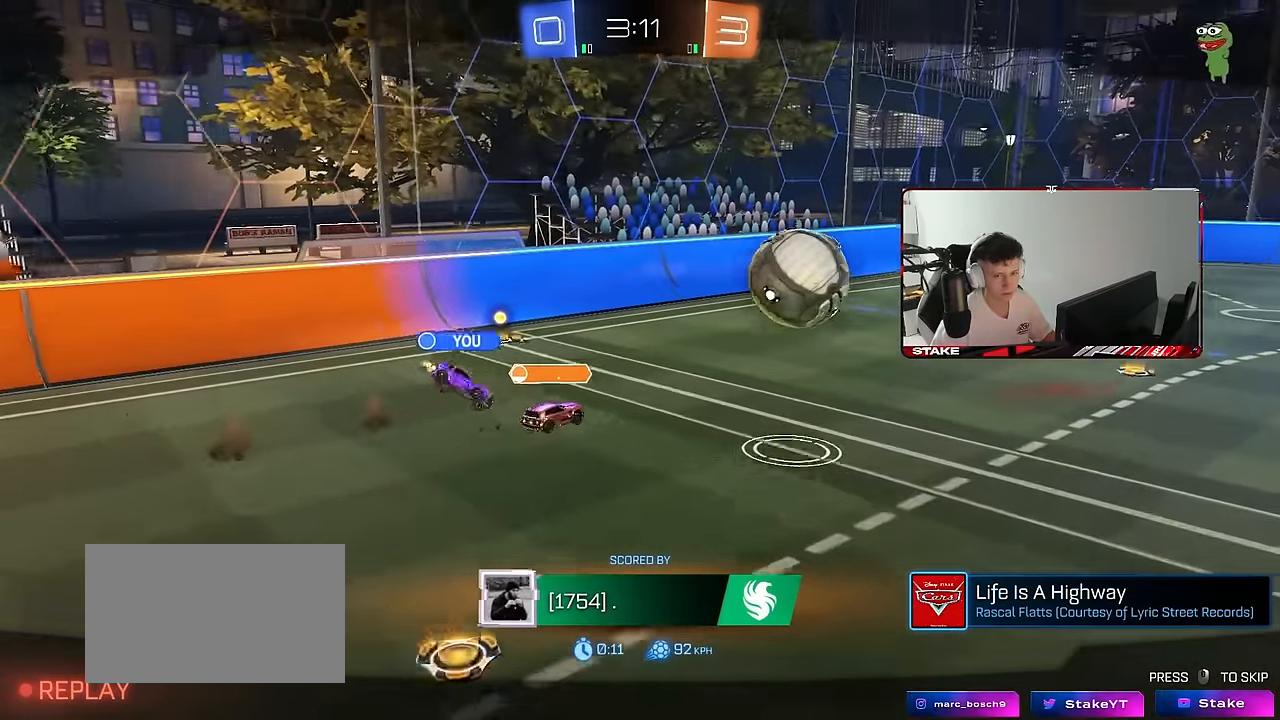
{"keys": ["tab"], "mouse": [], "mouse_move": "still", "events": [[83, "mouse_right", "down"], [233, "mouse_right", "up"], [317, "mouse_right", "down"], [467, "mouse_right", "up"], [500, "tab", "down"]]}
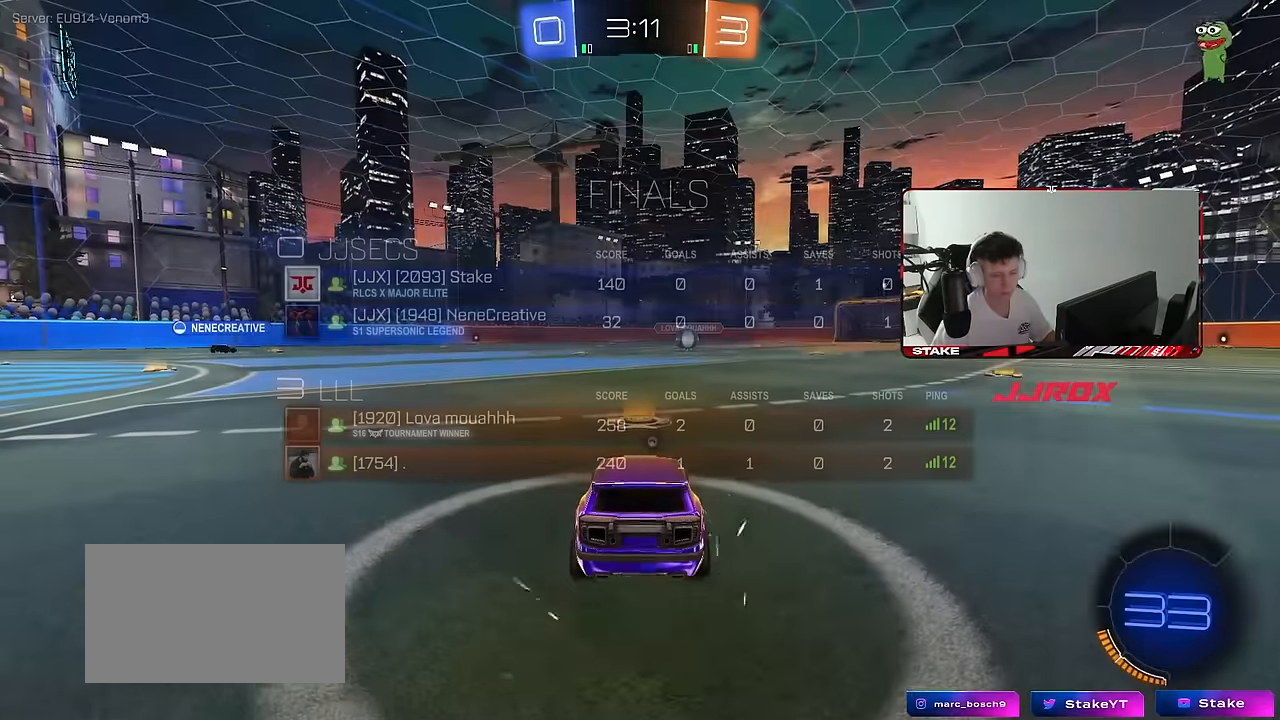
{"keys": ["x"], "mouse": [], "mouse_move": "still", "events": [[200, "tab", "up"], [333, "z", "down"], [383, "x", "down"], [483, "z", "up"]]}
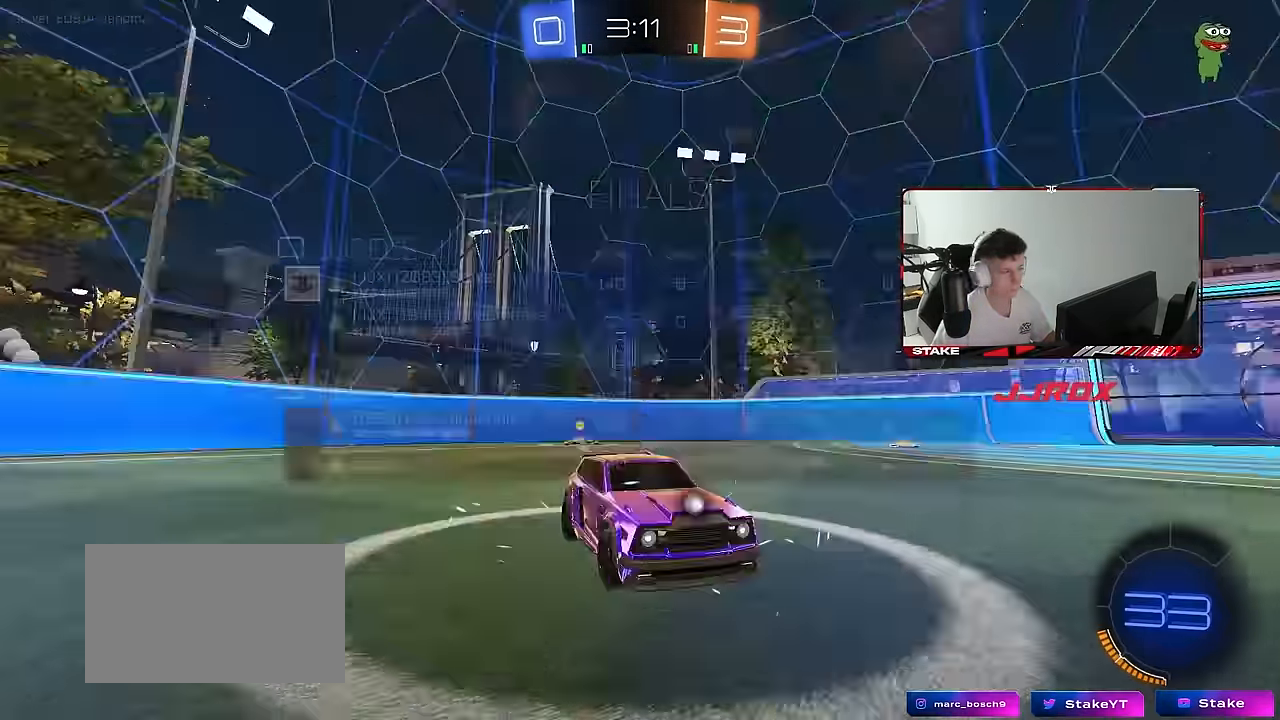
{"keys": ["tab"], "mouse": [], "mouse_move": "still"}